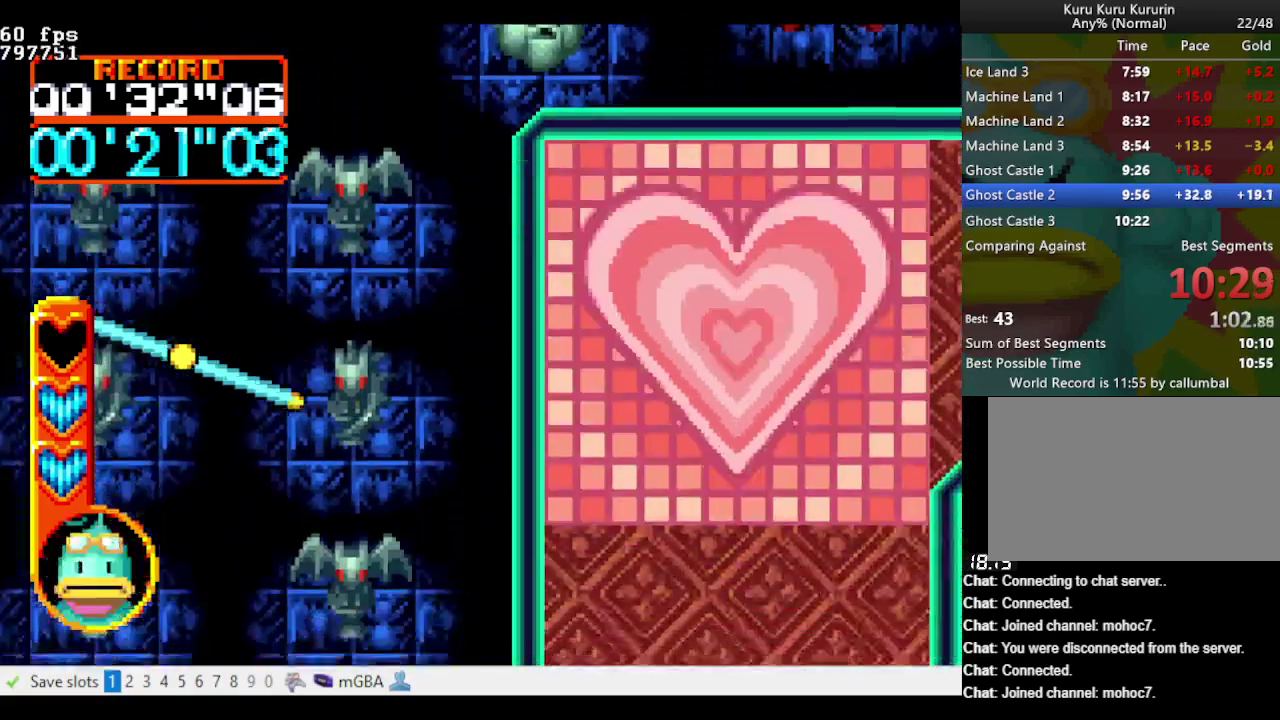
Gameplay with a controller (Nintendo layout); each line is a JSON object with the inputs held at the frame after it. "events" lists button and stick changes between this image and that frame as [ms after this image, input, new state], when the widget could be followed in between. Not read: L3 R3 START.
{"buttons": ["A", "B", "DPAD_DOWN"], "events": []}
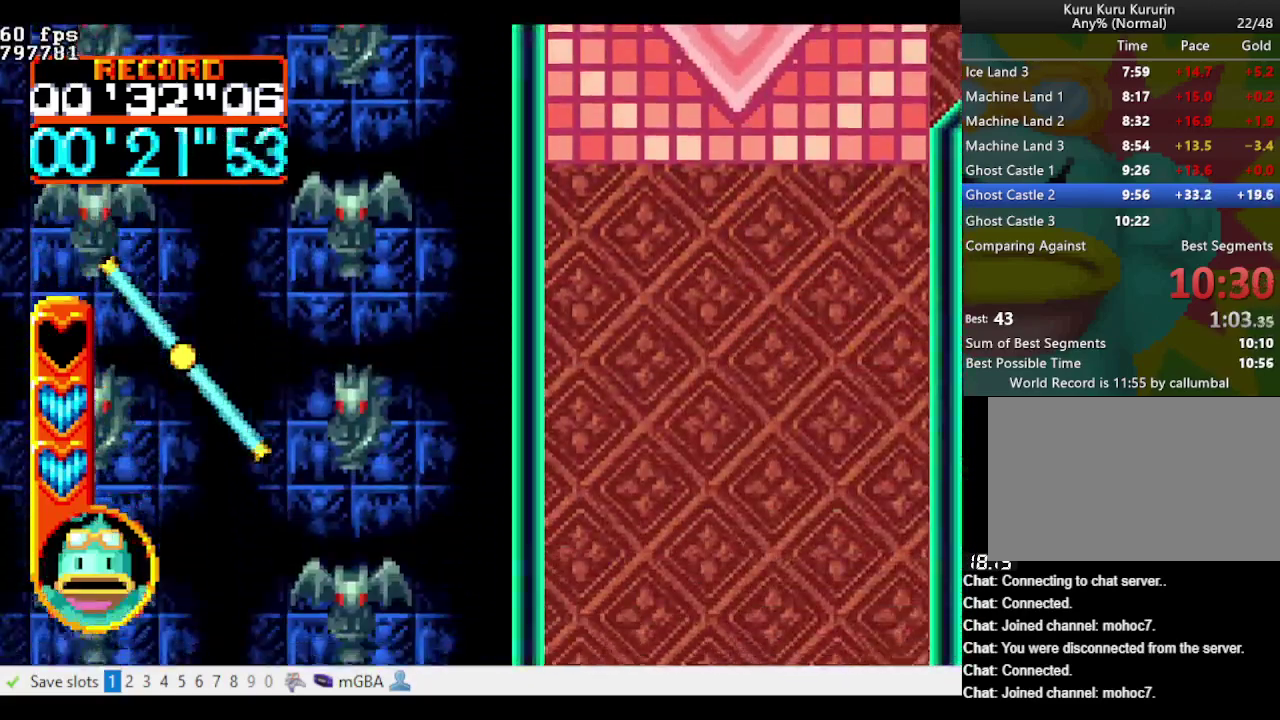
{"buttons": [], "events": [[133, "B", "up"], [183, "A", "up"], [267, "DPAD_DOWN", "up"]]}
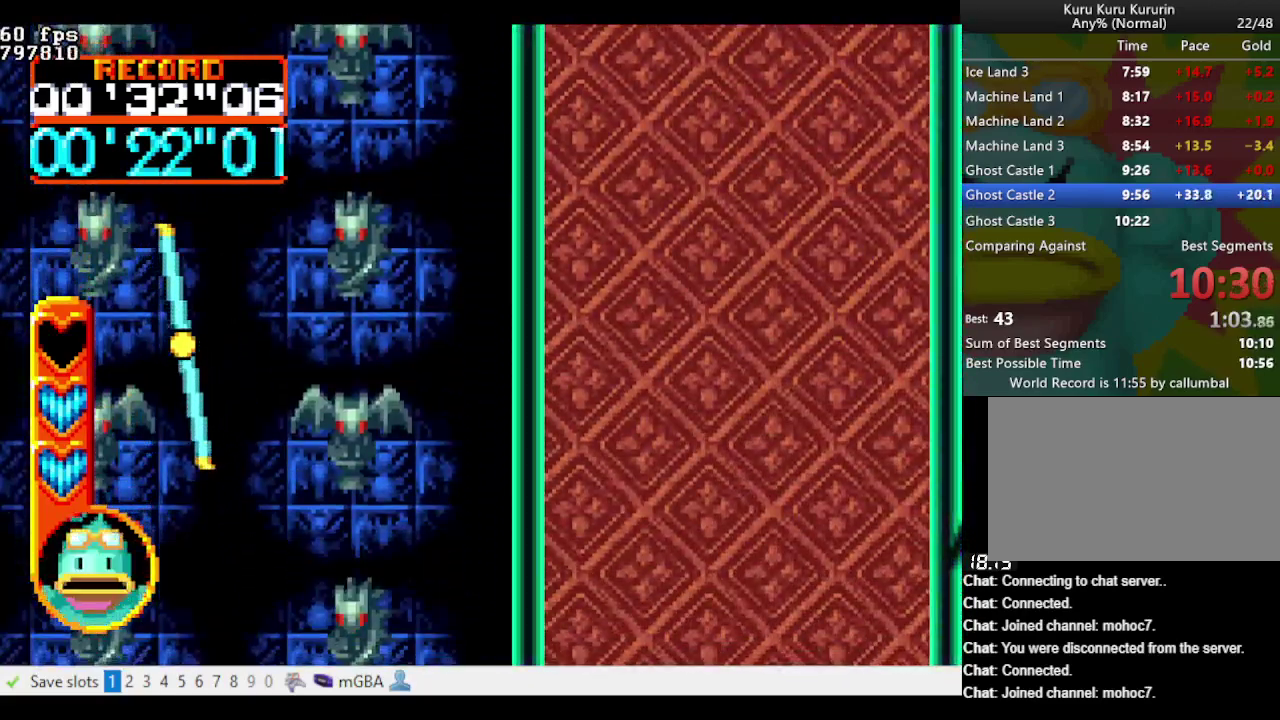
{"buttons": [], "events": [[200, "DPAD_LEFT", "down"], [200, "DPAD_UP", "down"], [300, "DPAD_LEFT", "up"], [300, "DPAD_UP", "up"]]}
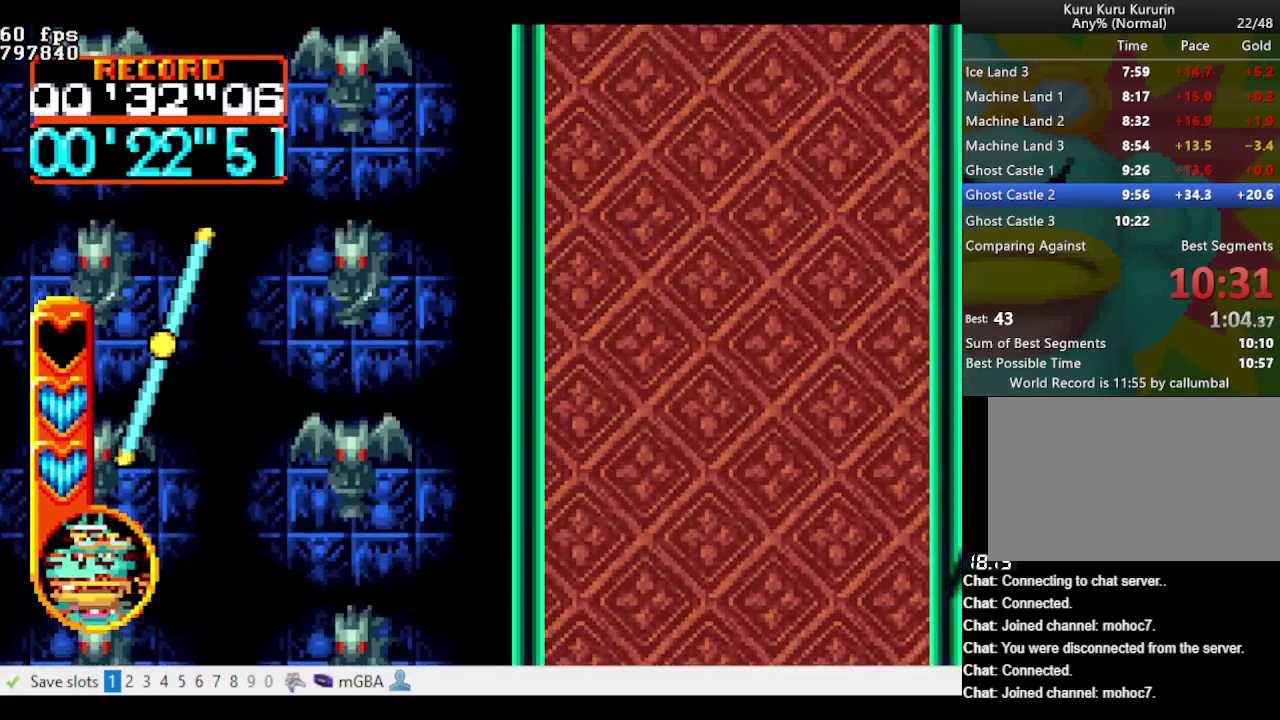
{"buttons": [], "events": [[117, "DPAD_UP", "down"], [167, "DPAD_UP", "up"]]}
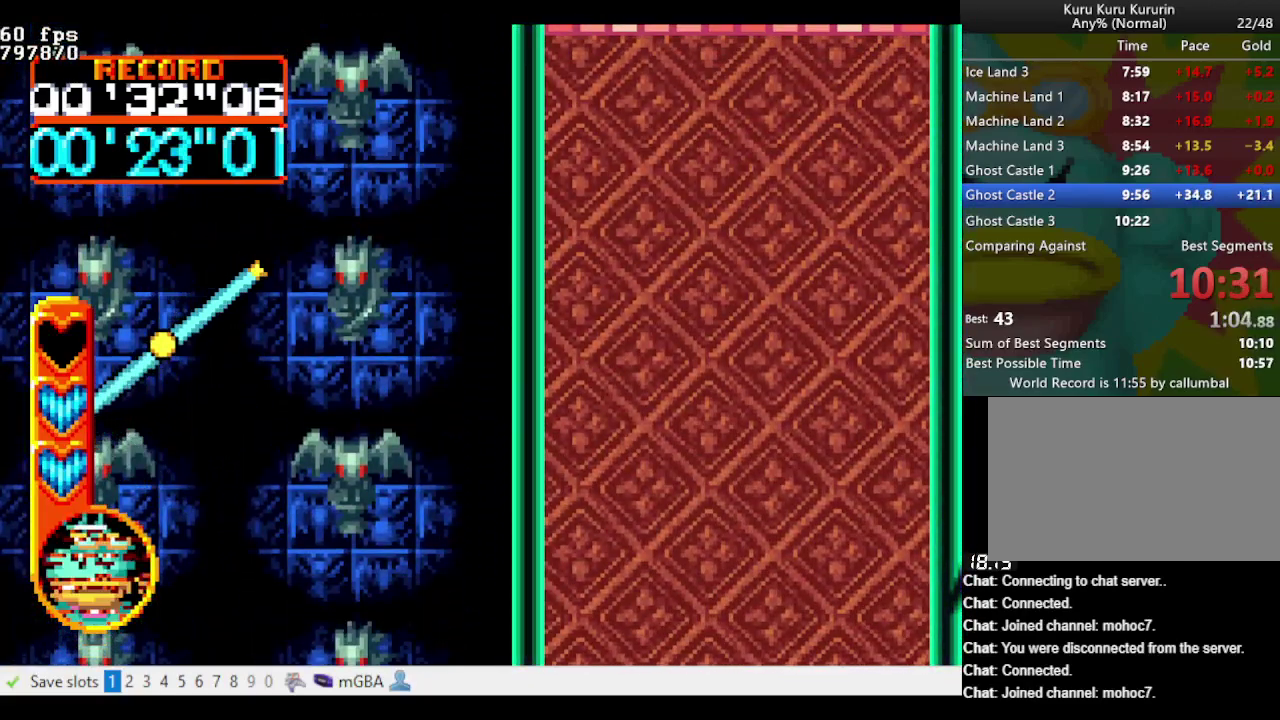
{"buttons": [], "events": []}
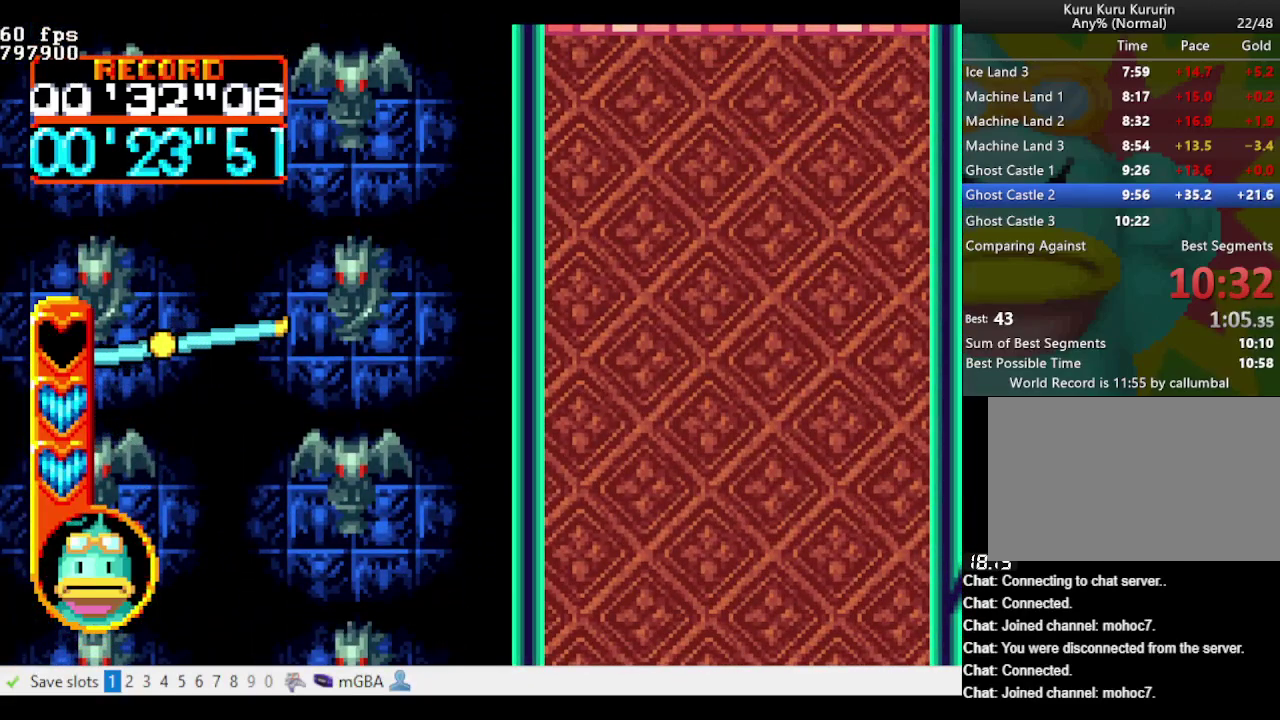
{"buttons": [], "events": []}
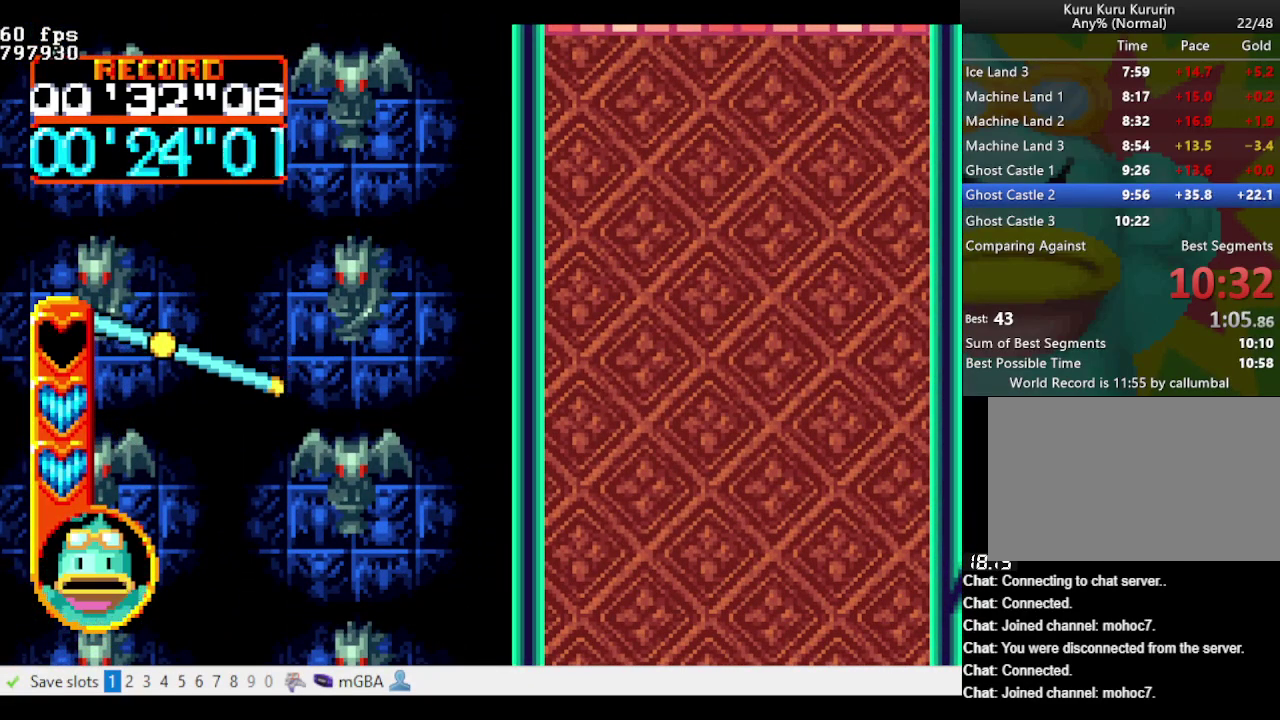
{"buttons": [], "events": []}
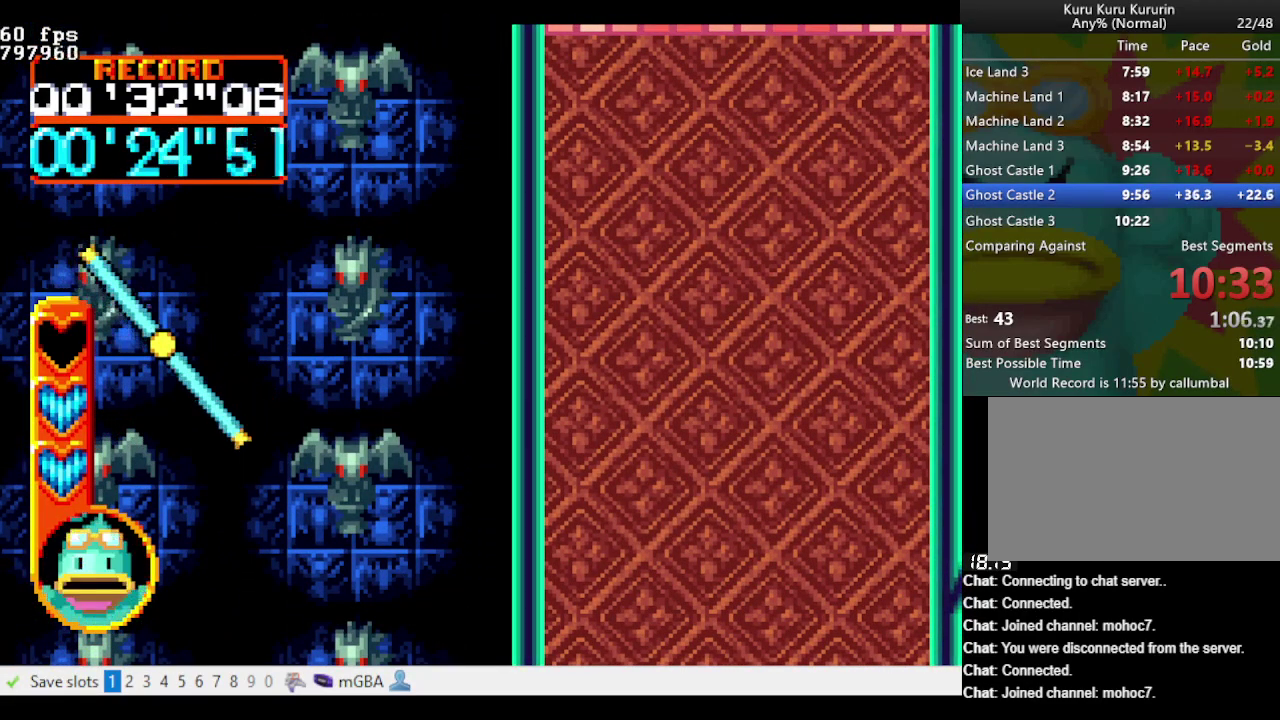
{"buttons": [], "events": []}
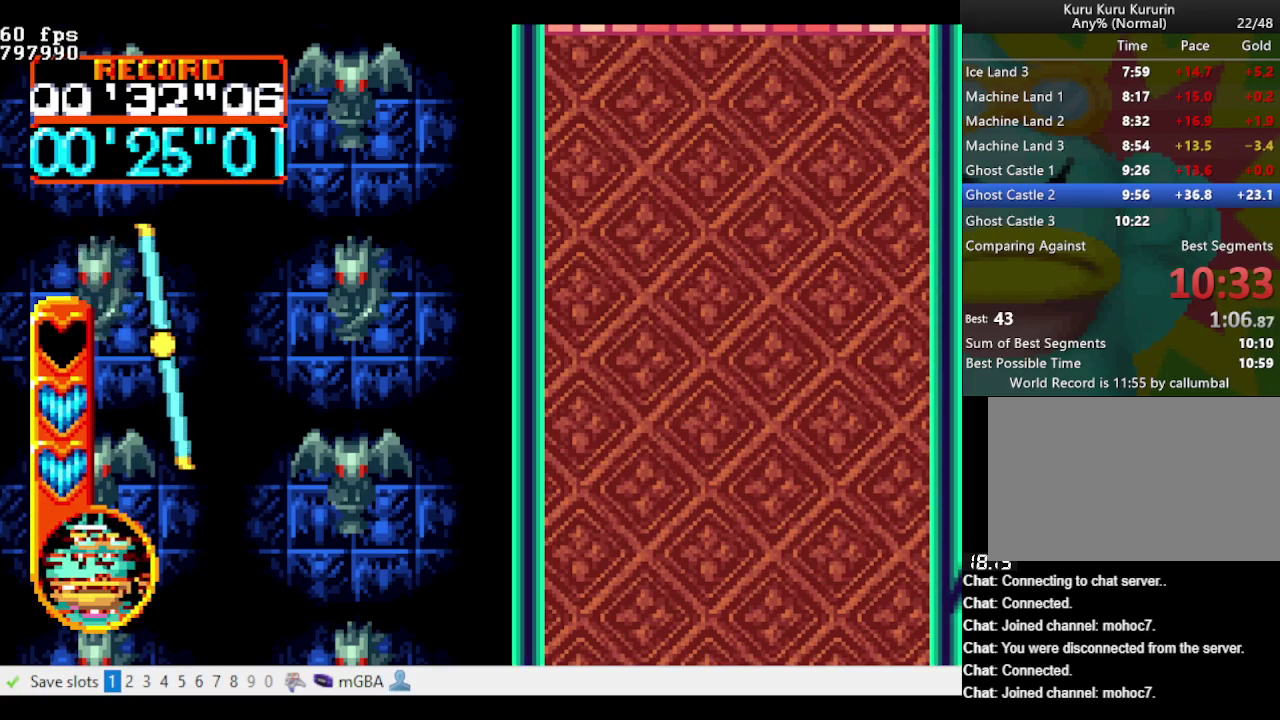
{"buttons": [], "events": []}
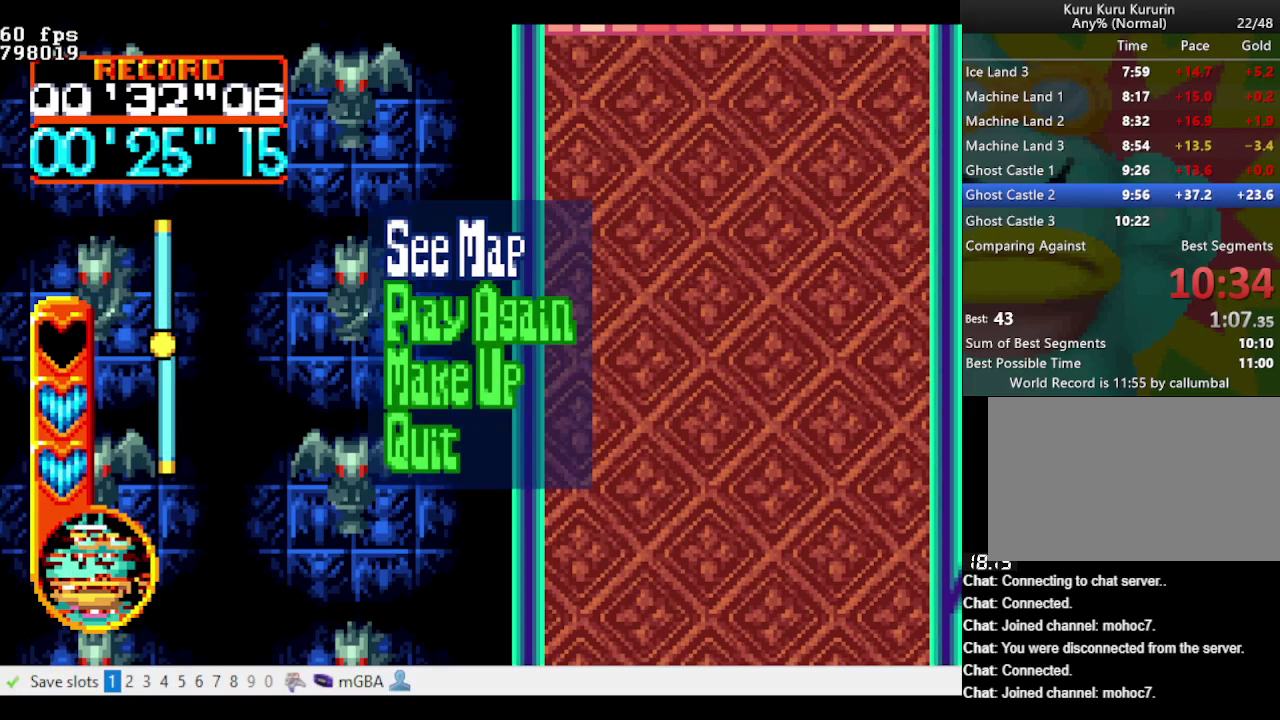
{"buttons": ["A", "B", "DPAD_LEFT"], "events": [[167, "A", "down"], [217, "DPAD_LEFT", "down"], [267, "B", "down"], [350, "B", "up"], [483, "B", "down"]]}
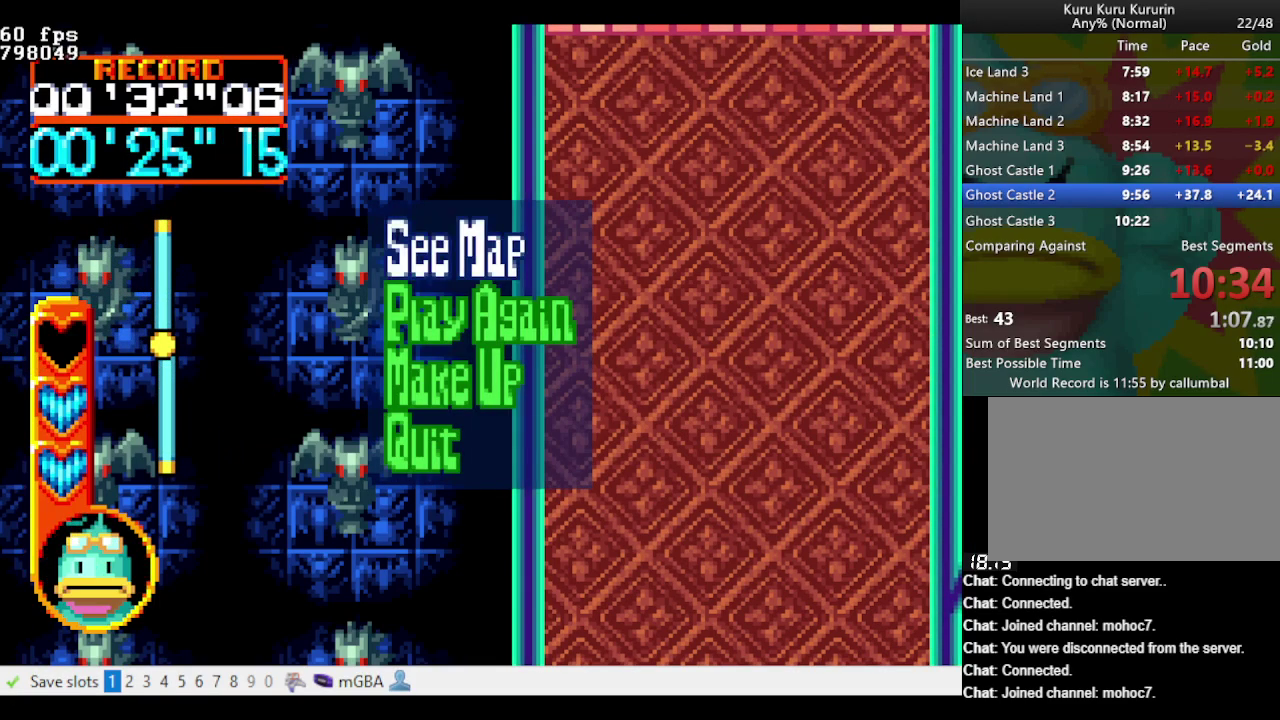
{"buttons": ["A", "B", "DPAD_LEFT"], "events": []}
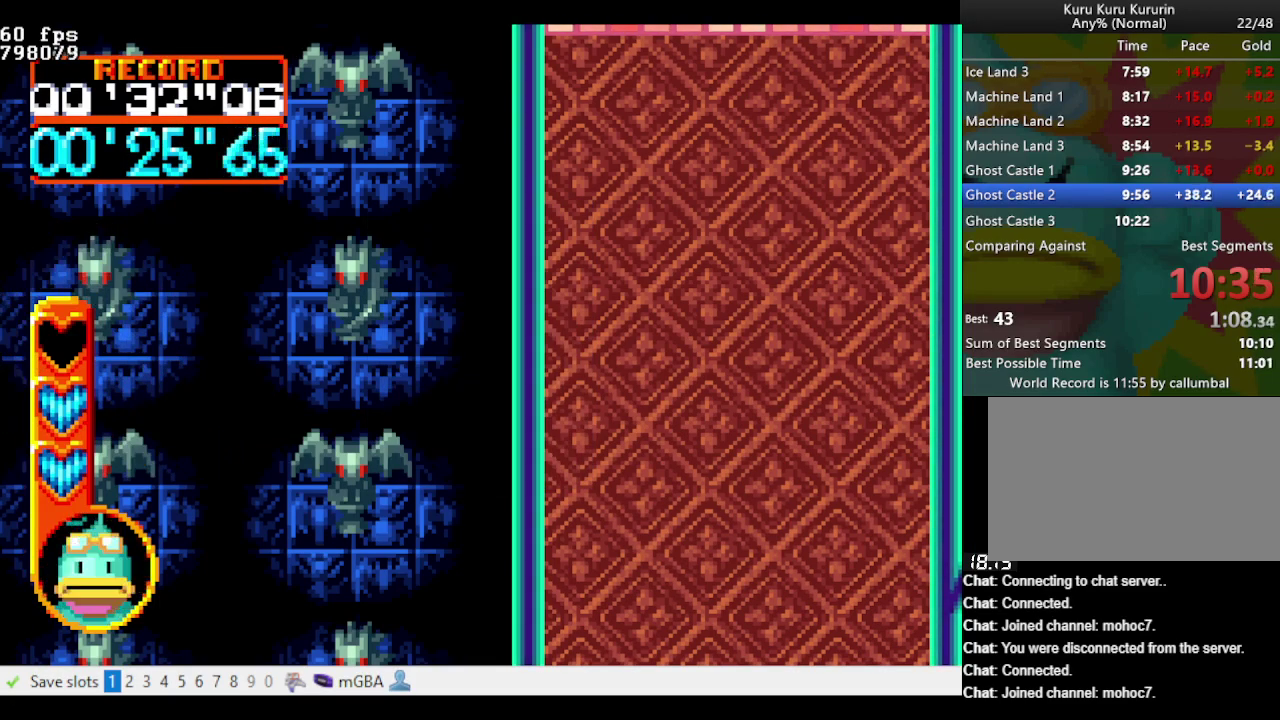
{"buttons": ["A", "B", "DPAD_LEFT"], "events": []}
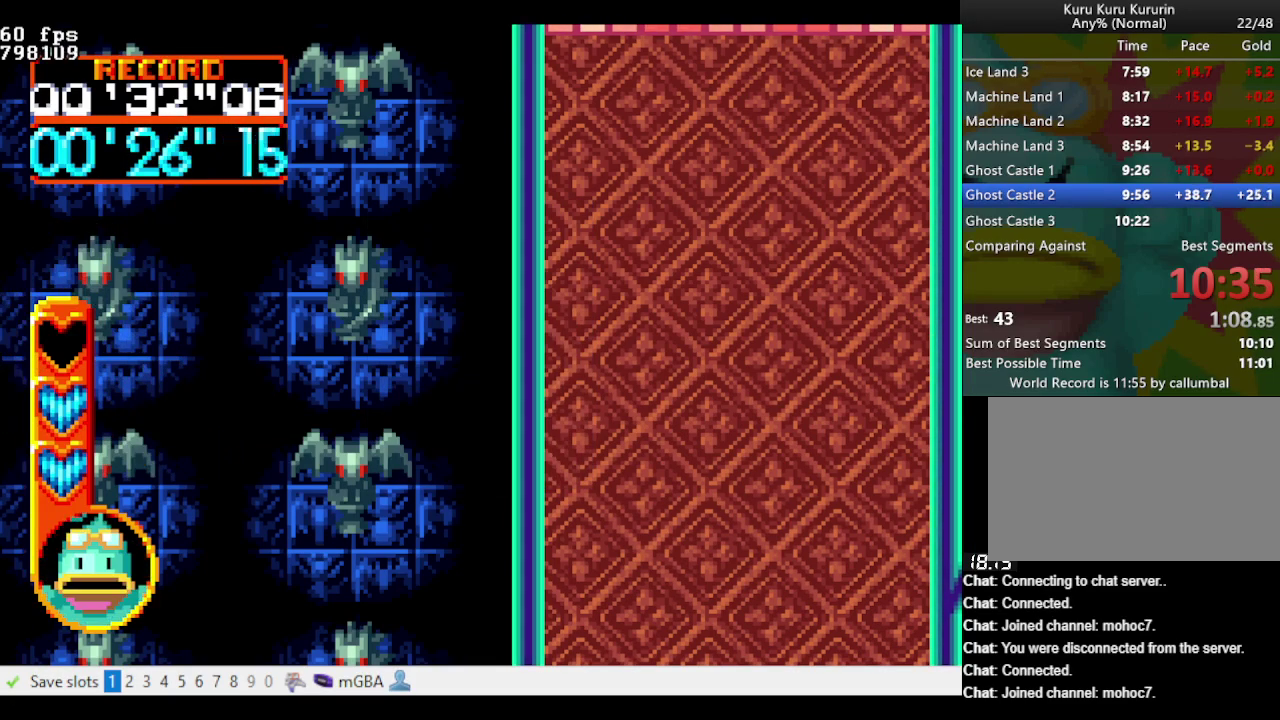
{"buttons": ["A", "B", "DPAD_LEFT"], "events": []}
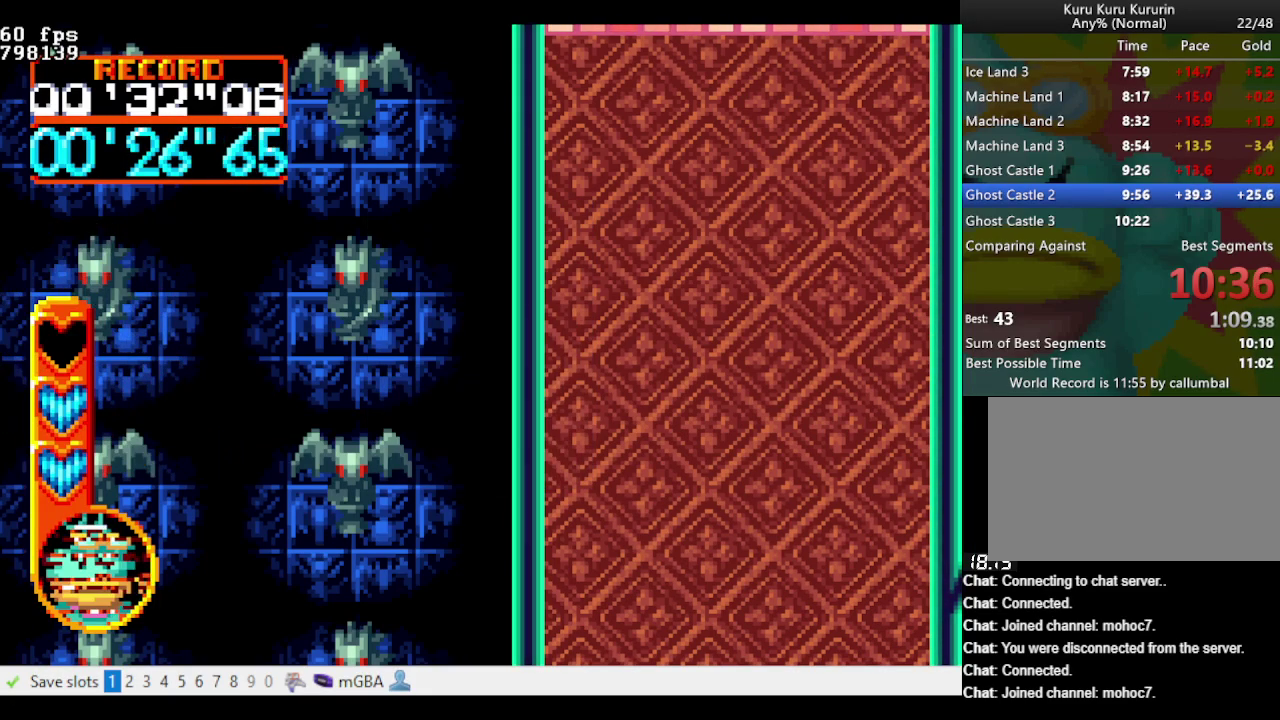
{"buttons": ["A", "B", "DPAD_LEFT"], "events": []}
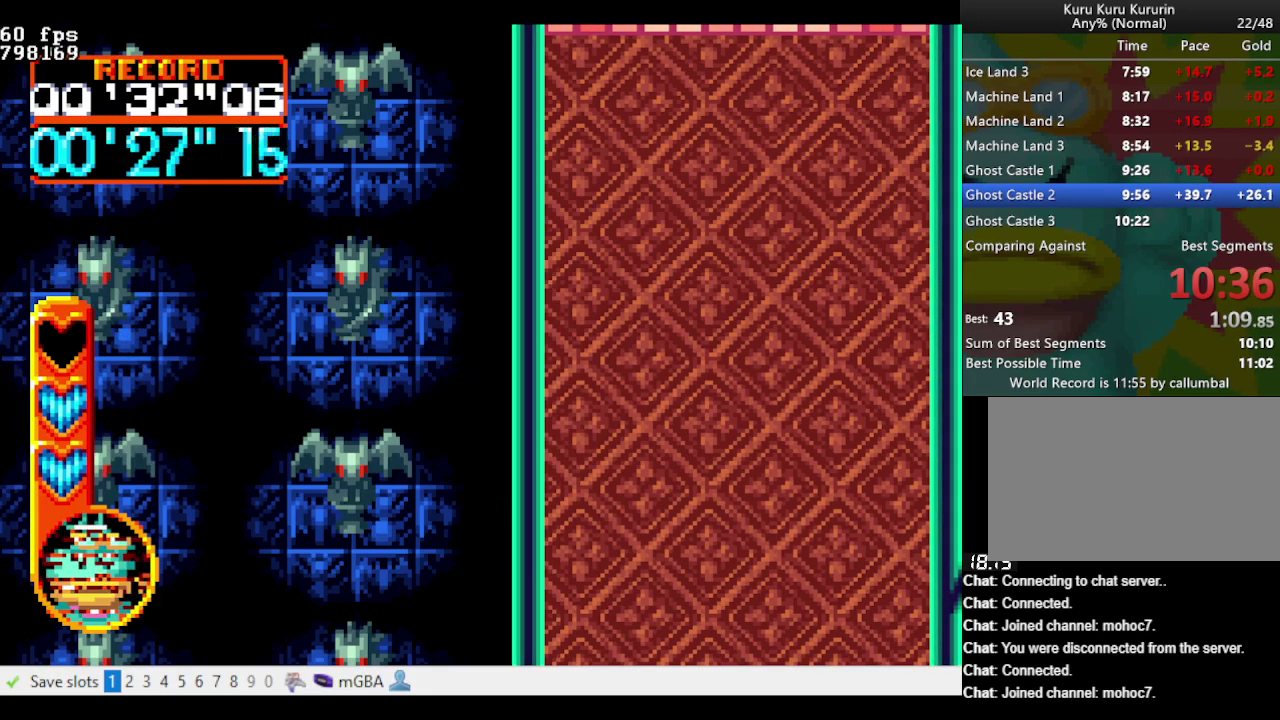
{"buttons": ["A", "B", "DPAD_LEFT"], "events": []}